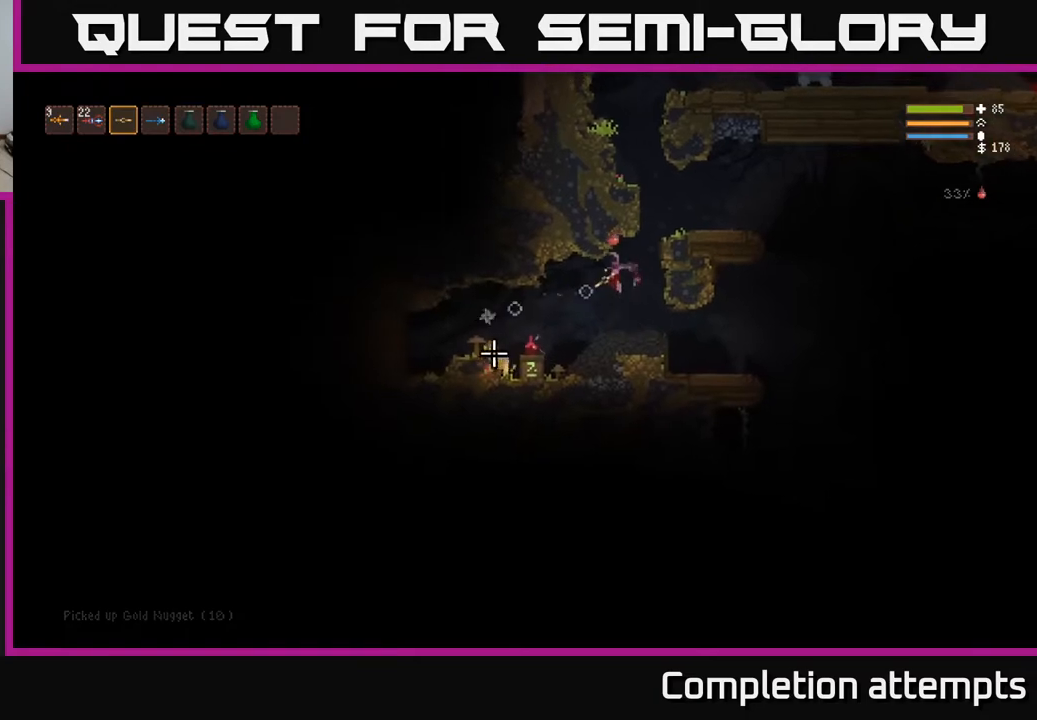
Gameplay with a controller (Xbox layout); each line is a JSON object with the inputs held at the frame after it. "events" lists button and stick changes between this image and that frame as [ms after this image, input, new state], when the widget could be followed in between.
{"buttons": [], "left_stick": "right", "right_stick": "down-left", "events": [[117, "left_stick", "center"], [267, "left_stick", "right"], [350, "L2", "down"], [500, "L2", "up"]]}
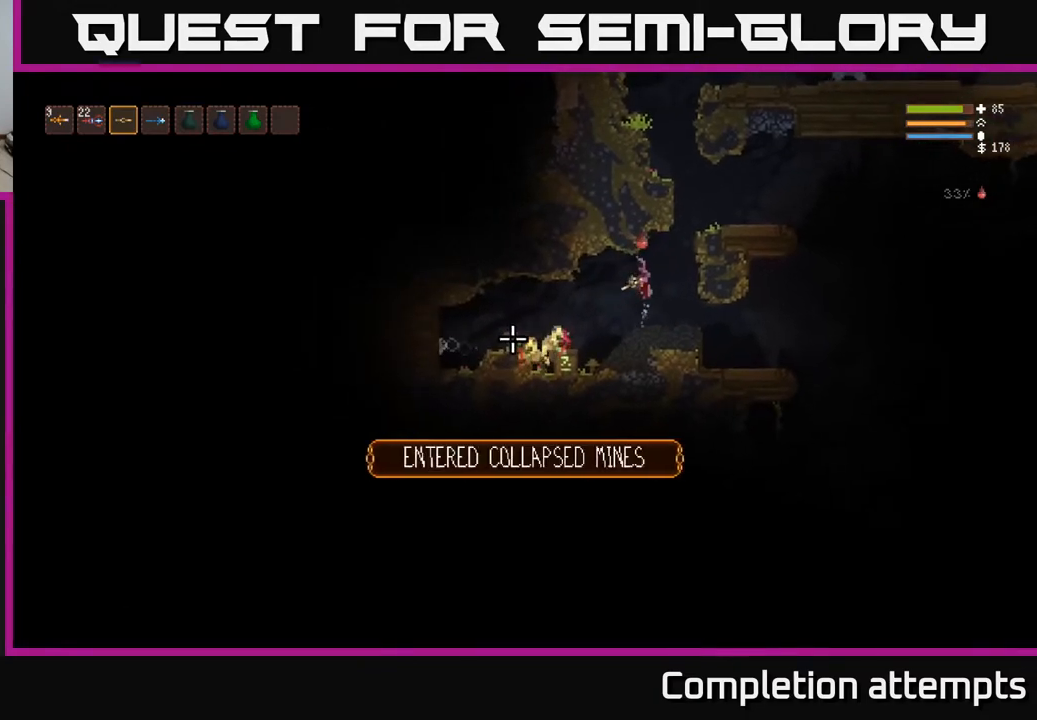
{"buttons": [], "left_stick": "center", "right_stick": "down-left", "events": [[33, "left_stick", "center"], [83, "left_stick", "left"], [150, "R2", "down"], [217, "R2", "up"], [217, "left_stick", "center"], [300, "left_stick", "right"], [350, "L2", "down"], [467, "left_stick", "center"], [500, "L2", "up"]]}
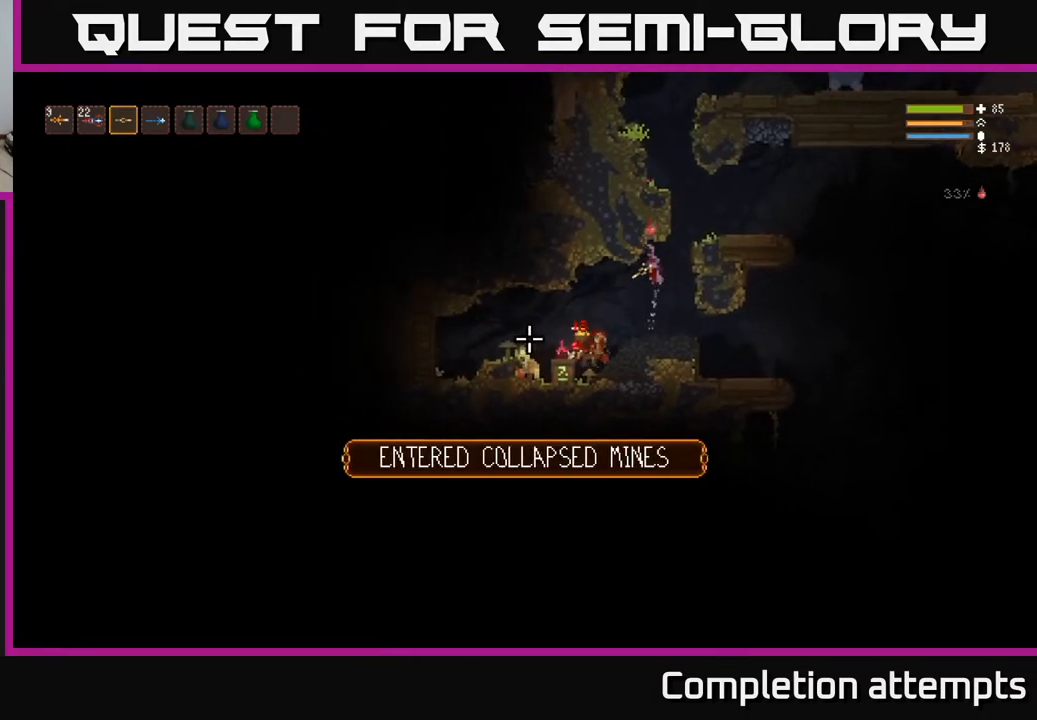
{"buttons": [], "left_stick": "center", "right_stick": "down-left", "events": [[250, "left_stick", "right"], [283, "R2", "down"], [367, "R2", "up"], [400, "left_stick", "center"]]}
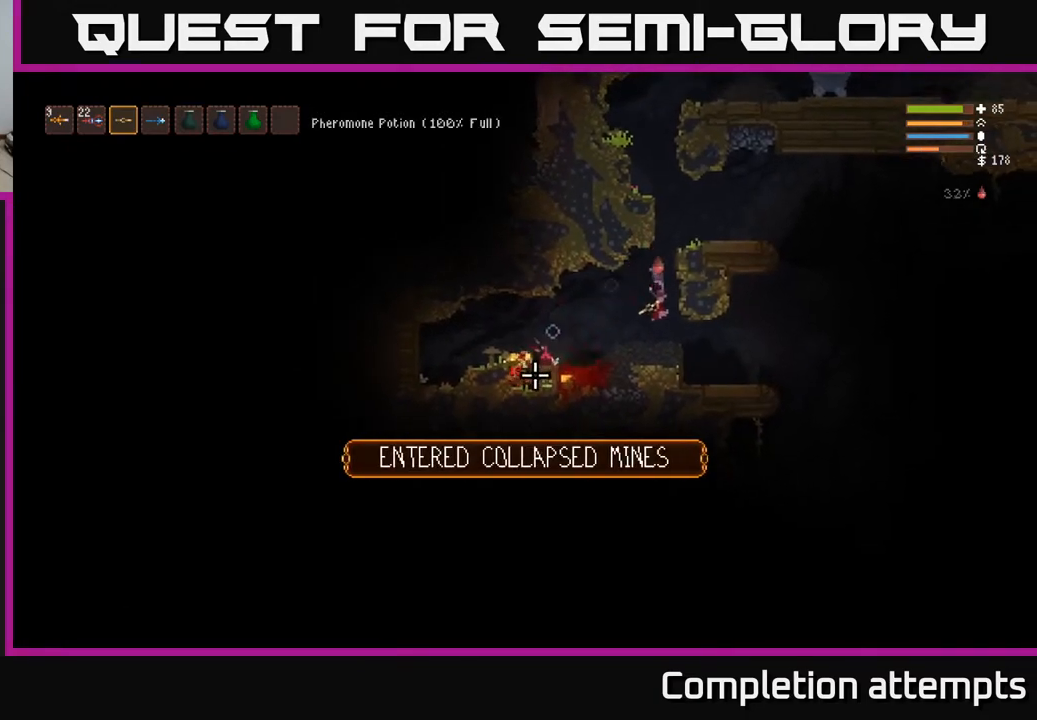
{"buttons": [], "left_stick": "left", "right_stick": "down-left", "events": [[217, "left_stick", "left"]]}
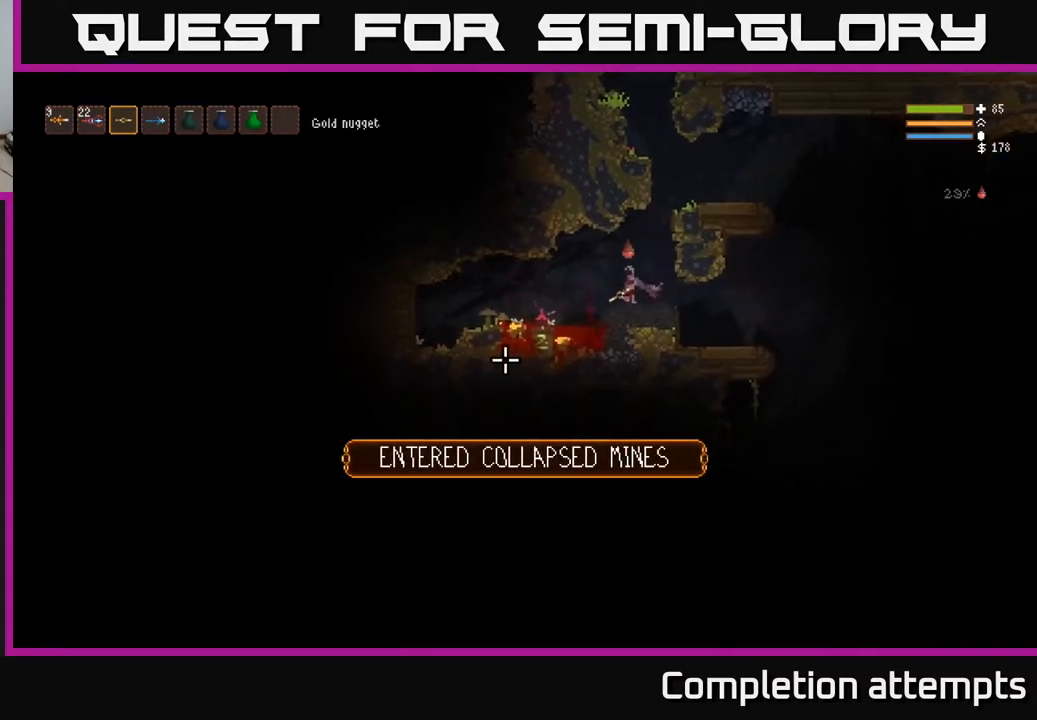
{"buttons": ["L2"], "left_stick": "left", "right_stick": "down-left", "events": [[483, "L2", "down"]]}
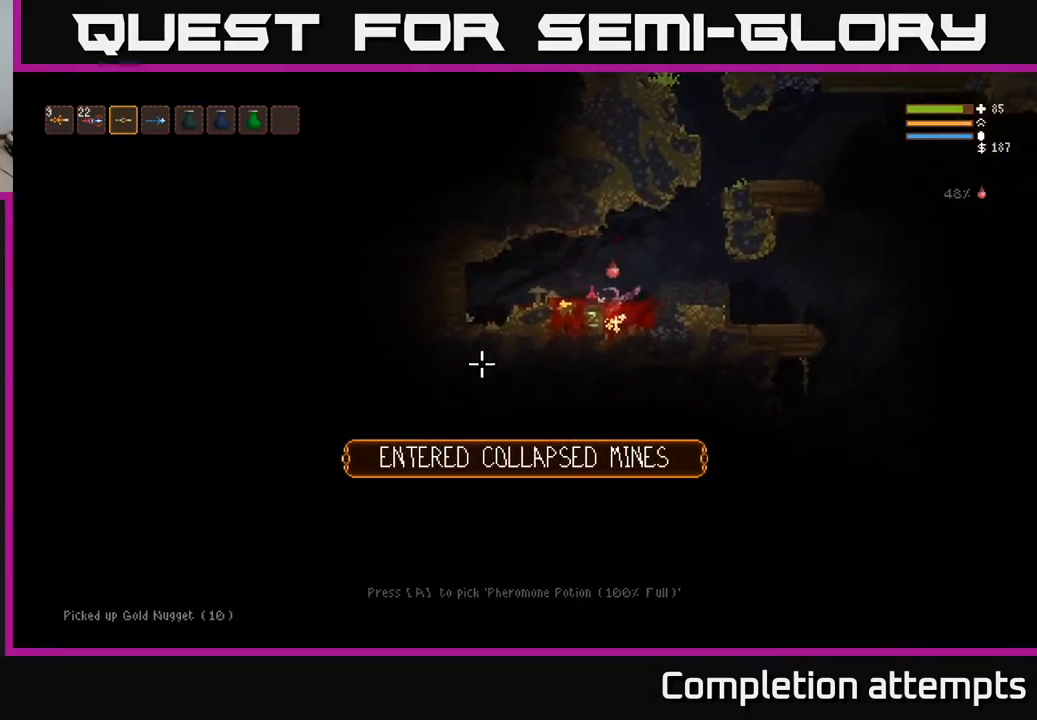
{"buttons": [], "left_stick": "left", "right_stick": "center", "events": [[133, "L2", "up"], [200, "right_stick", "center"]]}
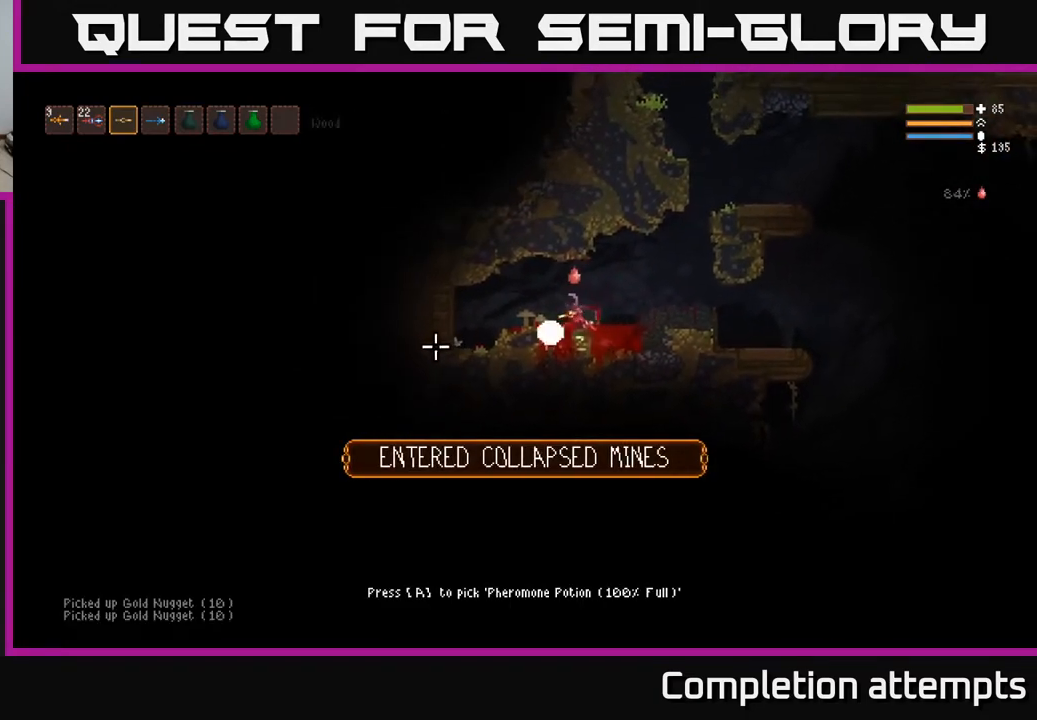
{"buttons": [], "left_stick": "right", "right_stick": "center", "events": [[183, "left_stick", "center"], [233, "left_stick", "right"], [300, "L2", "down"], [383, "A", "down"], [467, "A", "up"], [467, "L2", "up"]]}
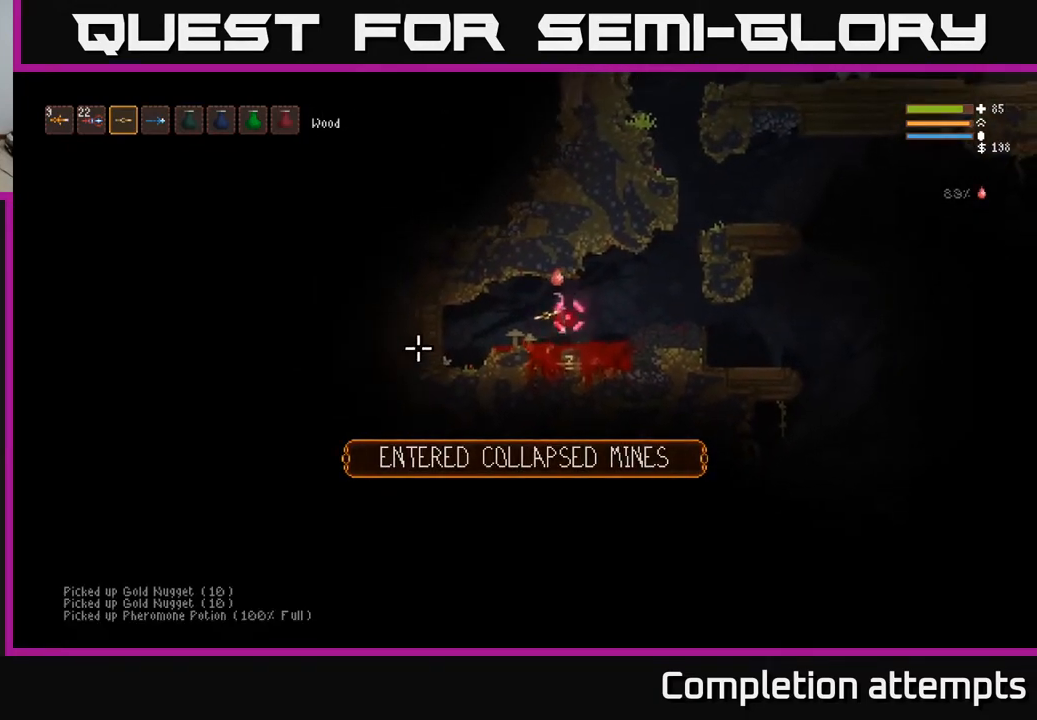
{"buttons": ["L2"], "left_stick": "right", "right_stick": "right", "events": [[250, "right_stick", "right"], [383, "L2", "down"]]}
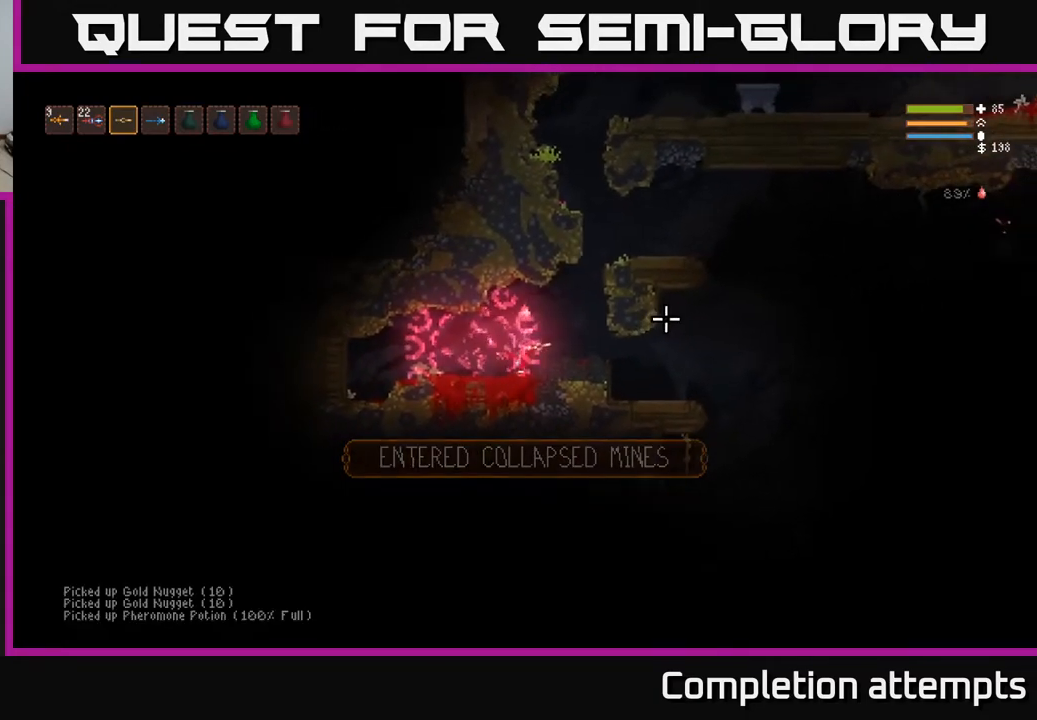
{"buttons": [], "left_stick": "right", "right_stick": "right", "events": [[17, "L2", "up"]]}
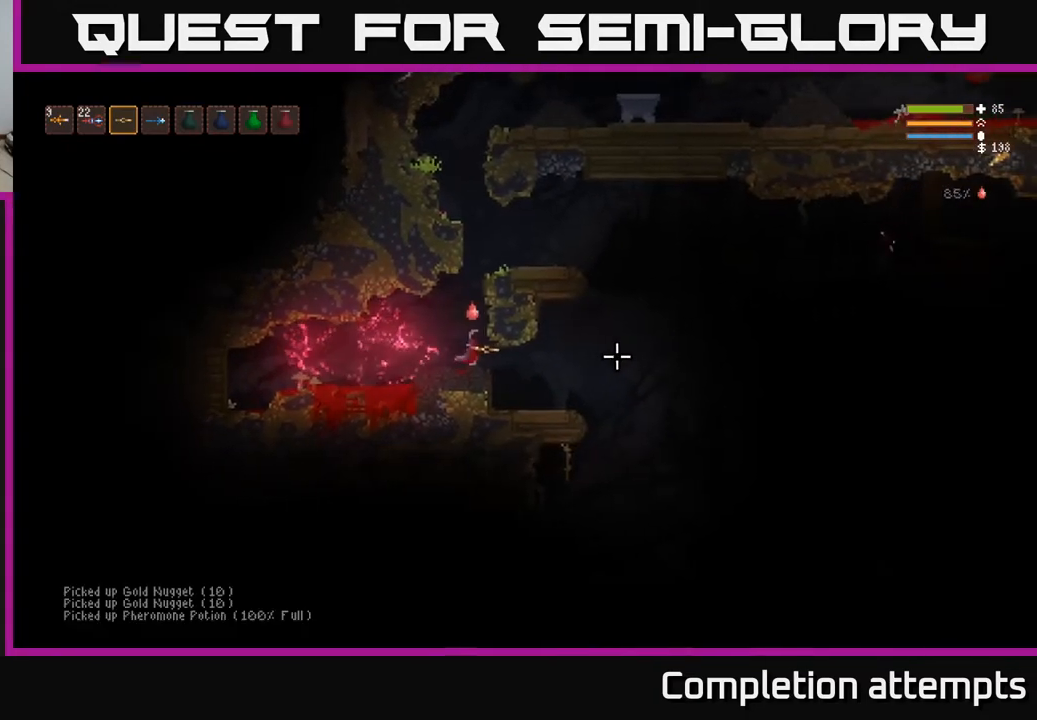
{"buttons": [], "left_stick": "right", "right_stick": "right", "events": []}
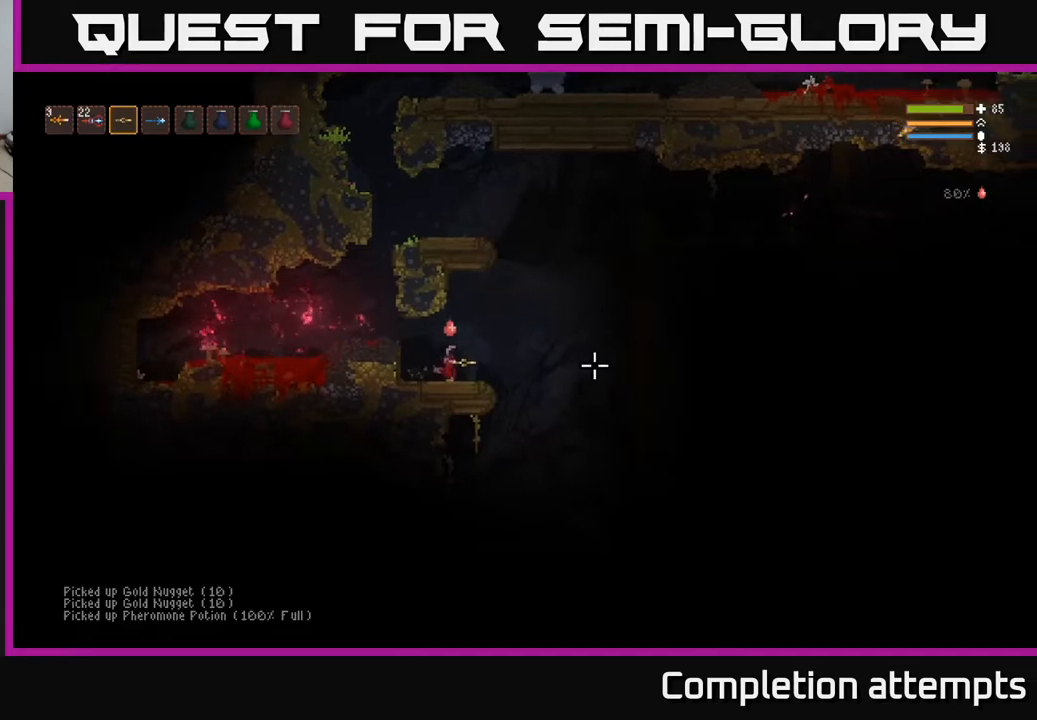
{"buttons": [], "left_stick": "right", "right_stick": "down-right", "events": [[333, "right_stick", "down-right"], [350, "L2", "down"], [417, "L2", "up"]]}
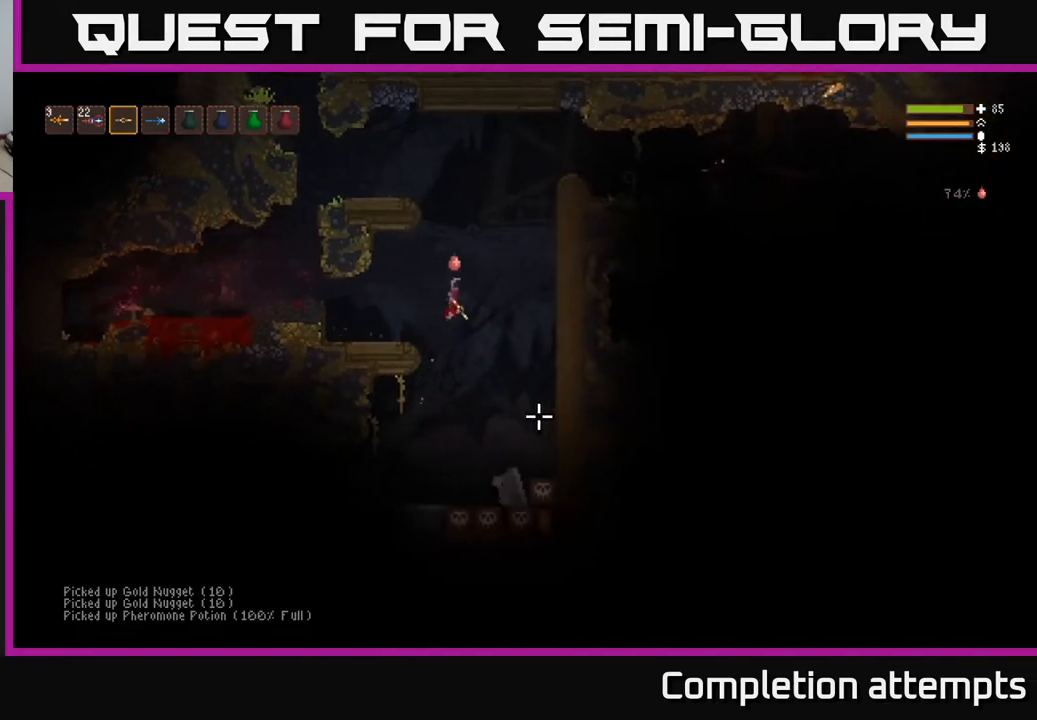
{"buttons": [], "left_stick": "center", "right_stick": "down", "events": [[83, "right_stick", "down"], [333, "left_stick", "center"], [383, "left_stick", "left"], [483, "left_stick", "center"]]}
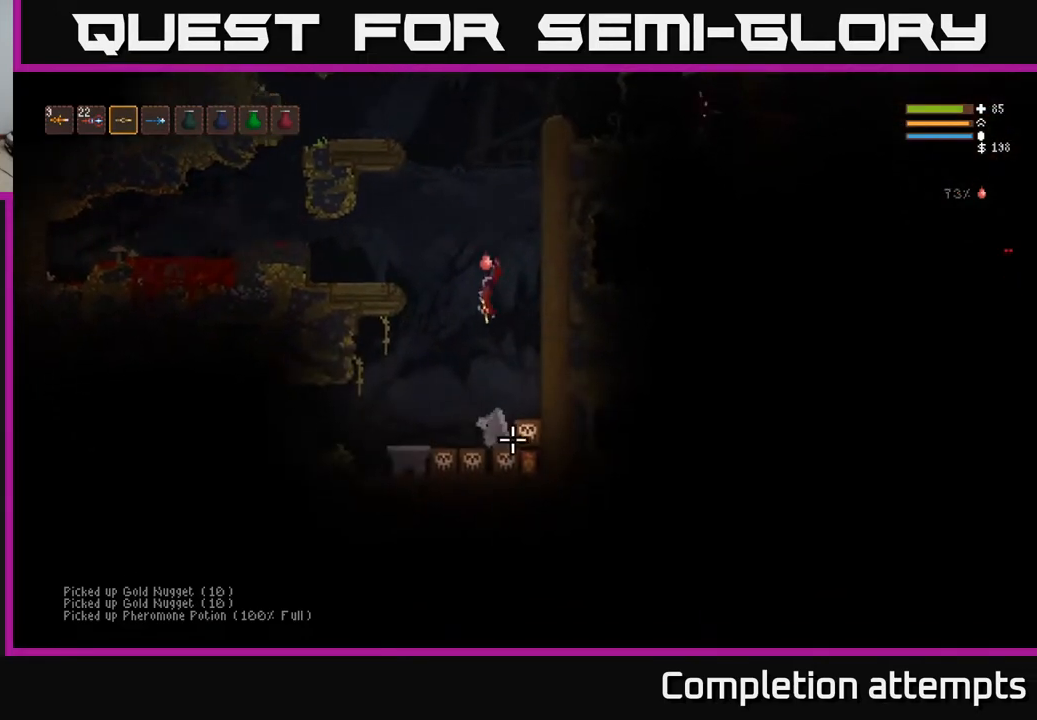
{"buttons": ["L2", "R2"], "left_stick": "center", "right_stick": "down", "events": [[17, "L2", "down"], [333, "R2", "down"]]}
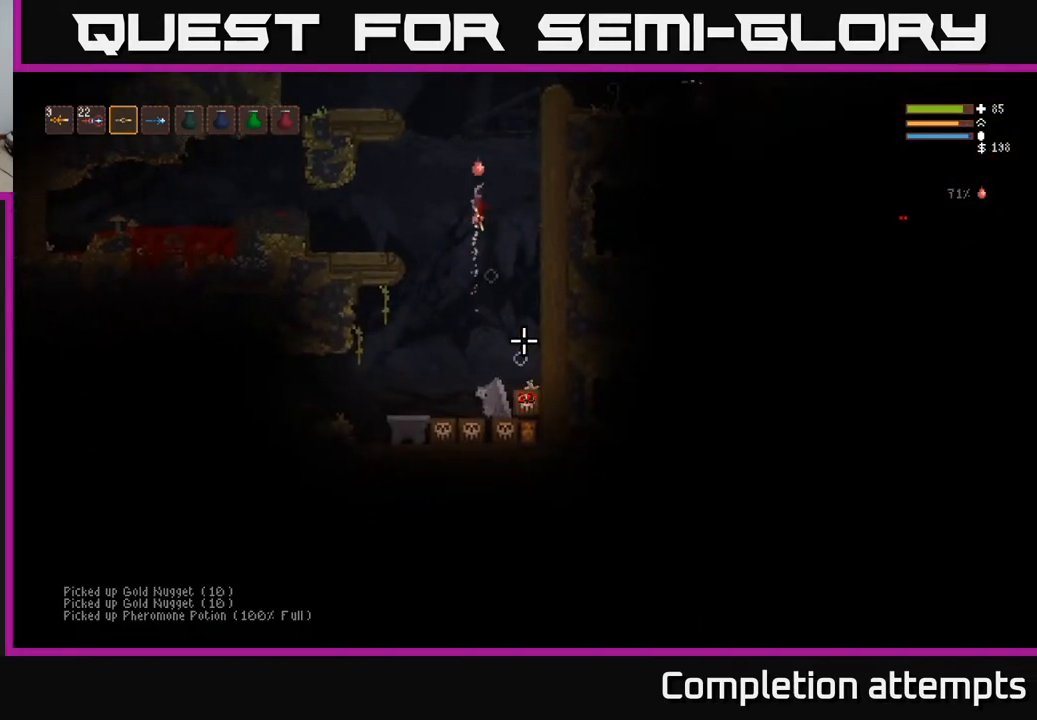
{"buttons": ["L2"], "left_stick": "left", "right_stick": "down", "events": [[317, "left_stick", "left"], [467, "R2", "up"]]}
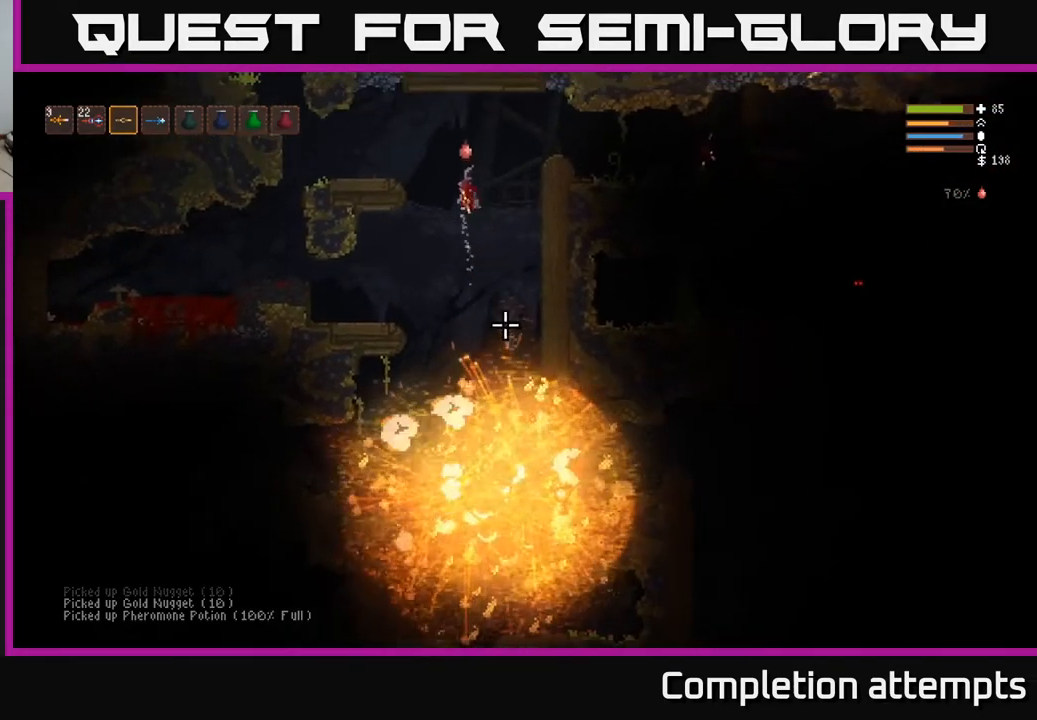
{"buttons": [], "left_stick": "left", "right_stick": "down-right", "events": [[83, "L2", "up"], [100, "L2", "down"], [300, "L2", "up"], [483, "right_stick", "down-right"]]}
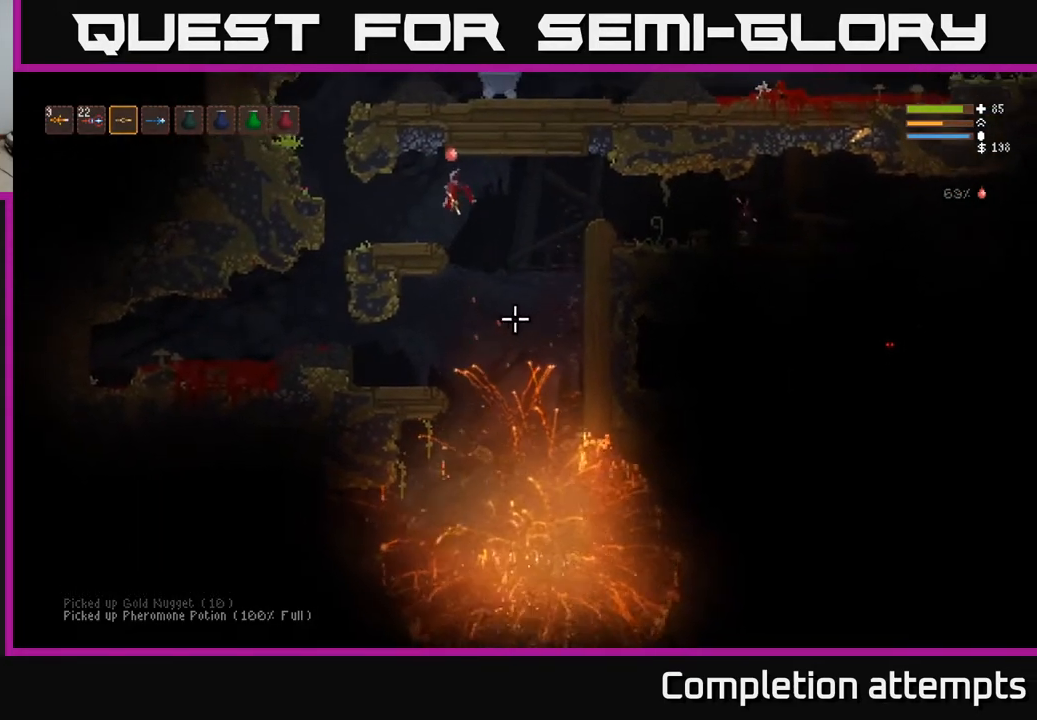
{"buttons": [], "left_stick": "right", "right_stick": "down-right", "events": [[233, "left_stick", "center"], [300, "left_stick", "right"]]}
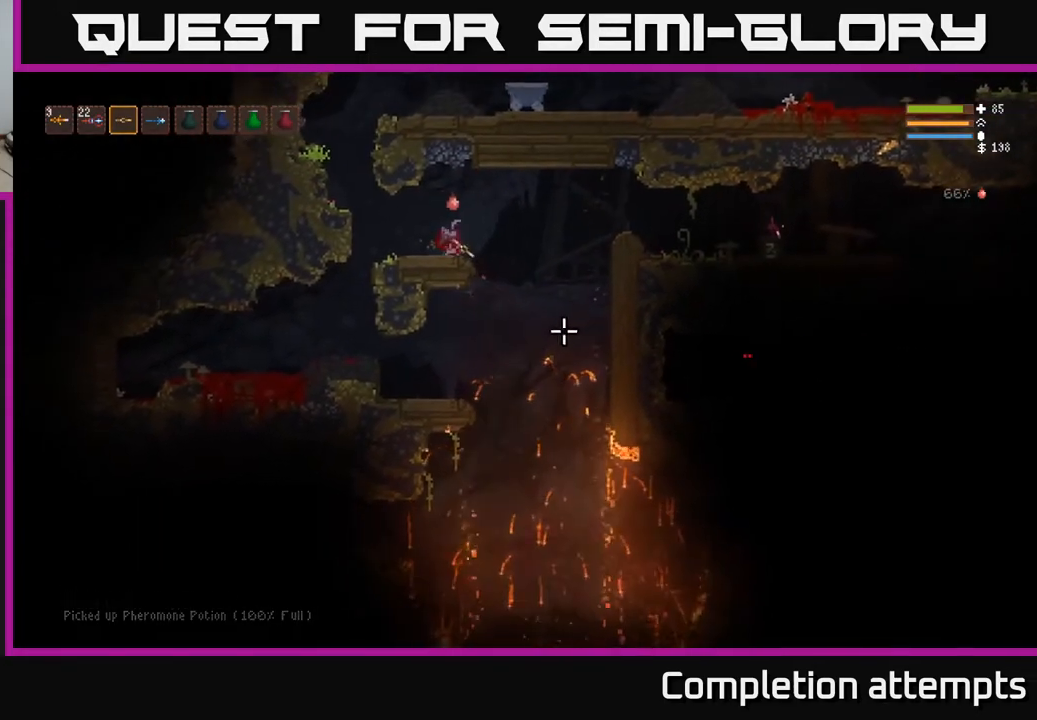
{"buttons": [], "left_stick": "right", "right_stick": "right", "events": [[83, "L2", "down"], [150, "right_stick", "right"], [250, "L2", "up"]]}
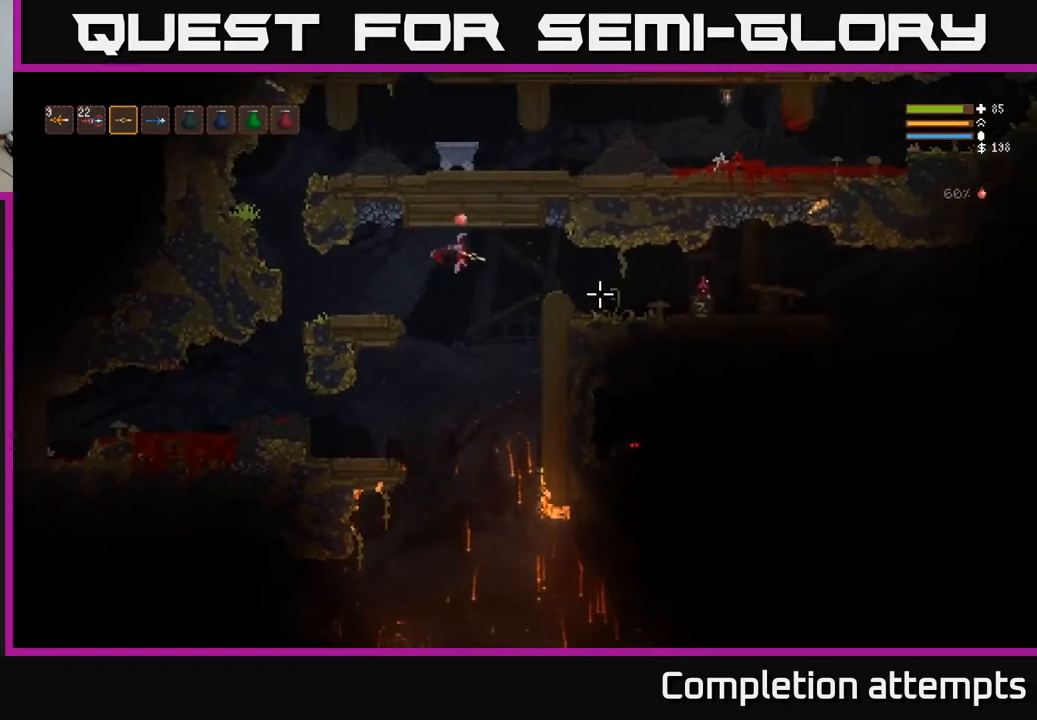
{"buttons": [], "left_stick": "right", "right_stick": "right", "events": [[133, "L2", "down"], [283, "L2", "up"]]}
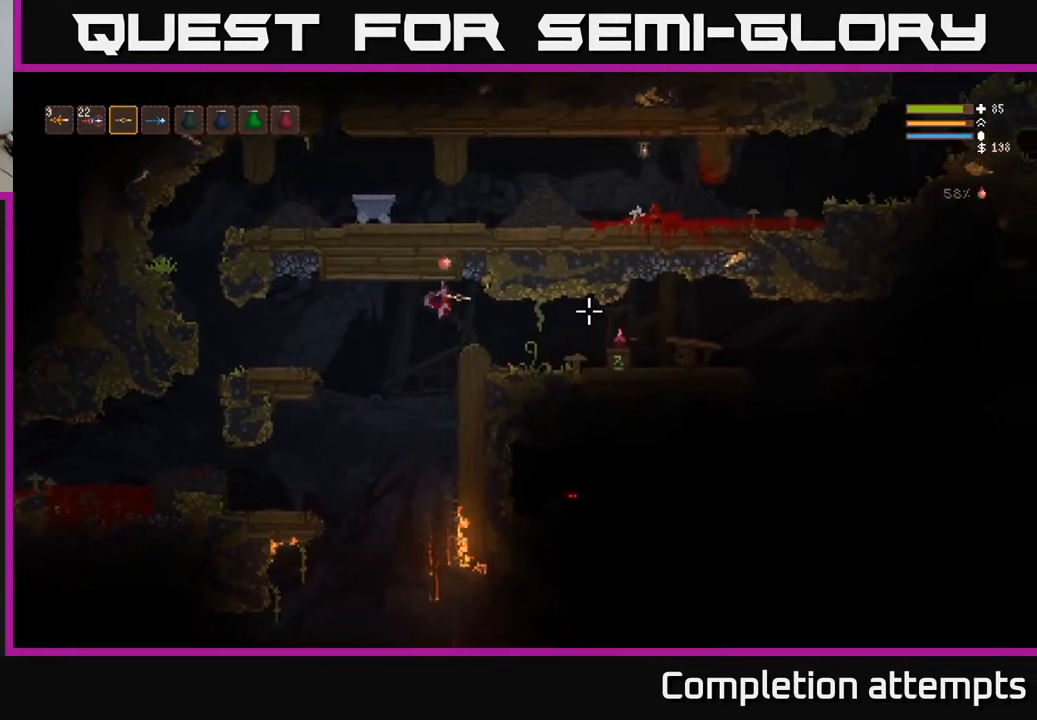
{"buttons": [], "left_stick": "right", "right_stick": "right", "events": []}
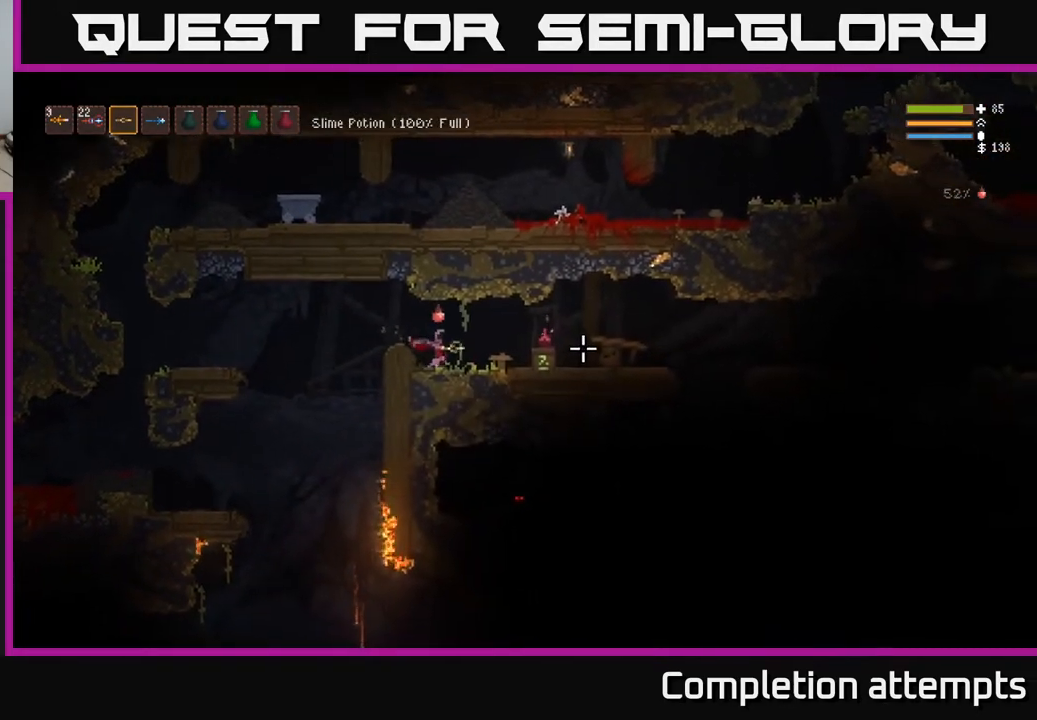
{"buttons": [], "left_stick": "right", "right_stick": "right", "events": [[133, "L2", "down"], [267, "L2", "up"]]}
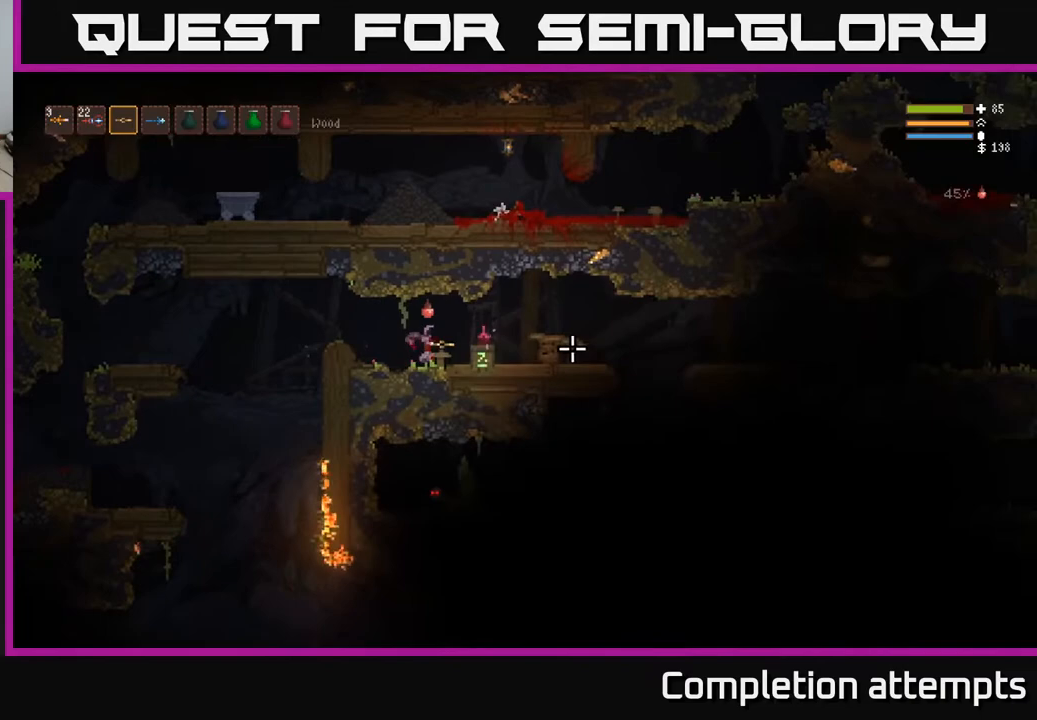
{"buttons": [], "left_stick": "left", "right_stick": "right", "events": [[100, "L2", "down"], [317, "L3", "down"], [367, "L2", "up"], [433, "L3", "up"], [433, "left_stick", "left"]]}
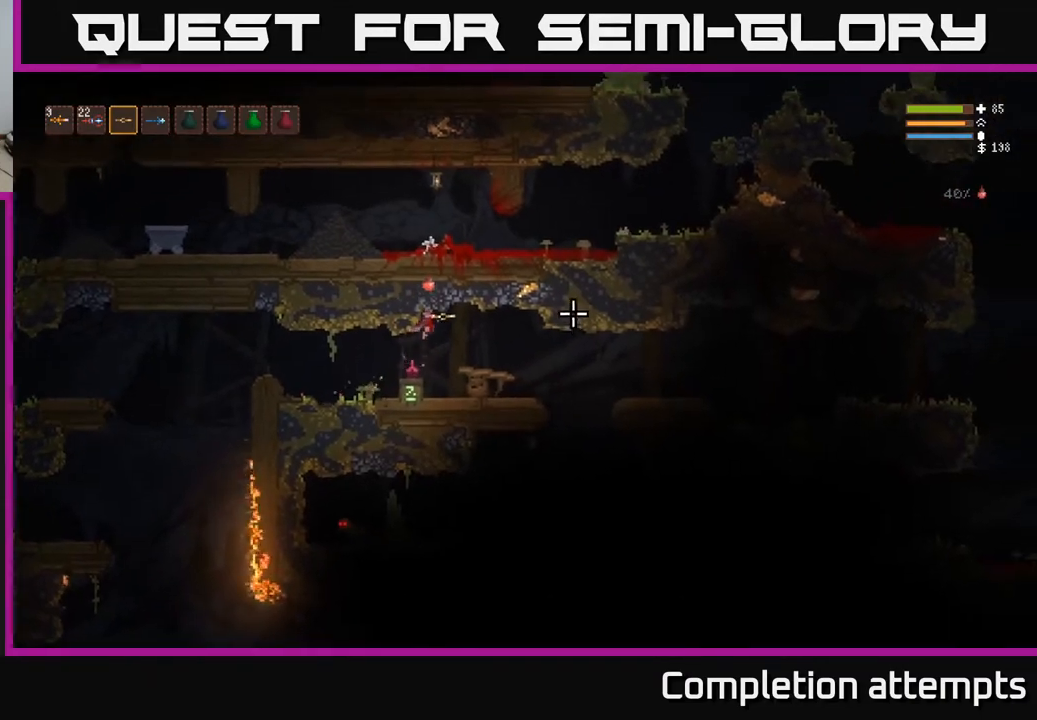
{"buttons": [], "left_stick": "center", "right_stick": "right", "events": [[133, "left_stick", "center"]]}
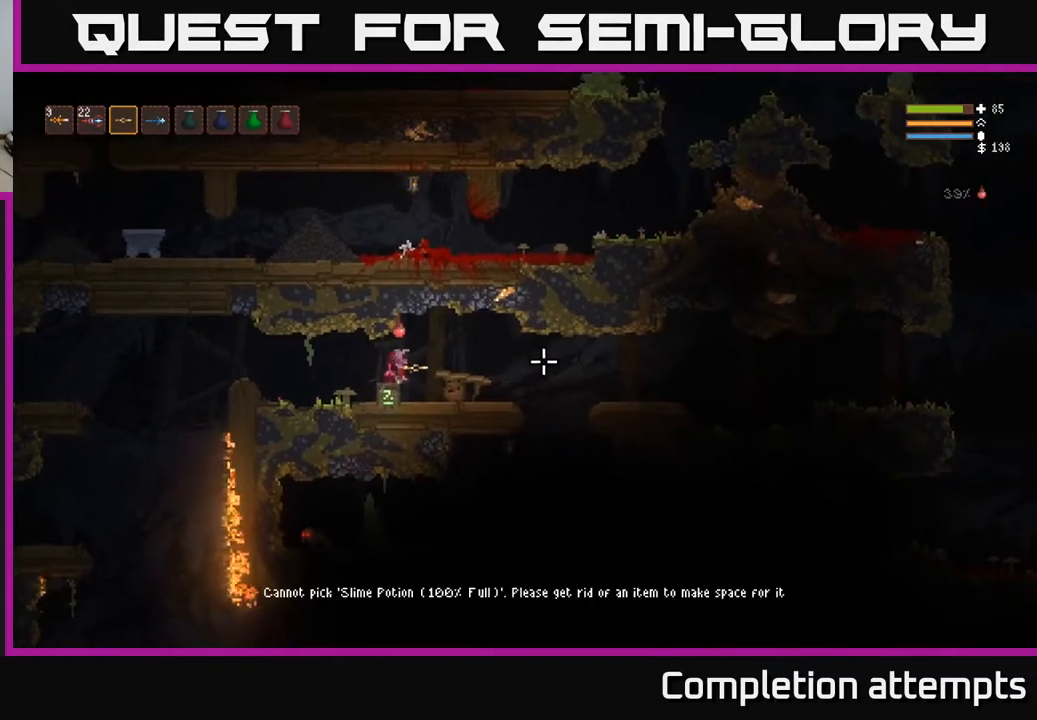
{"buttons": [], "left_stick": "center", "right_stick": "right", "events": [[117, "L3", "down"], [200, "left_stick", "up-left"], [233, "L3", "up"], [333, "left_stick", "center"]]}
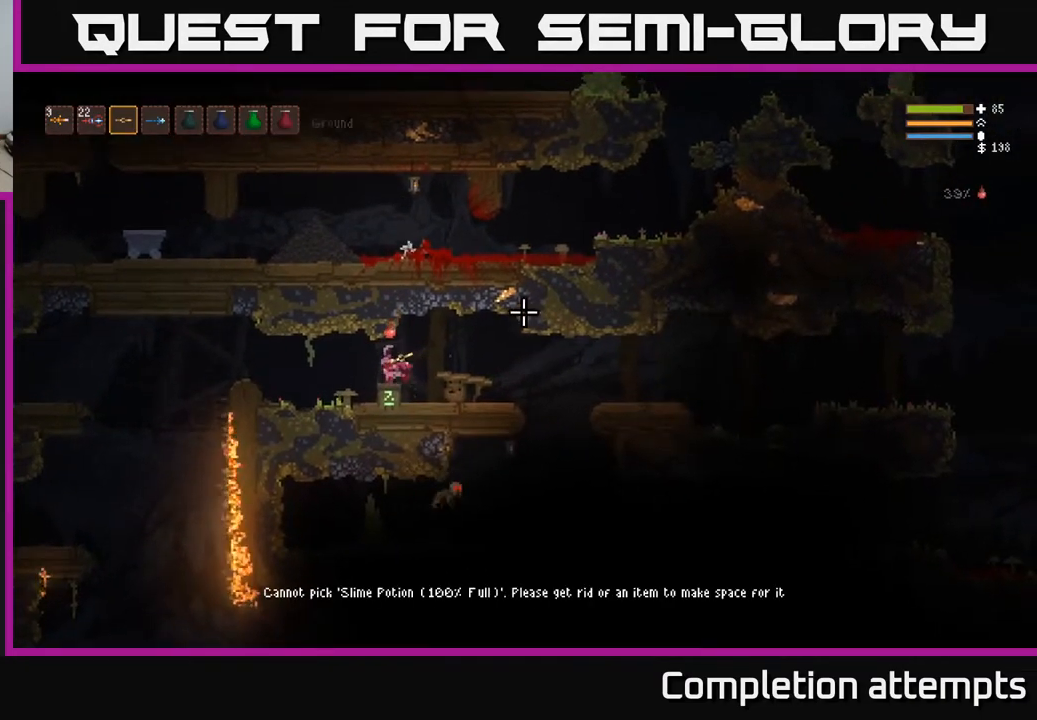
{"buttons": [], "left_stick": "left", "right_stick": "right", "events": [[17, "left_stick", "left"]]}
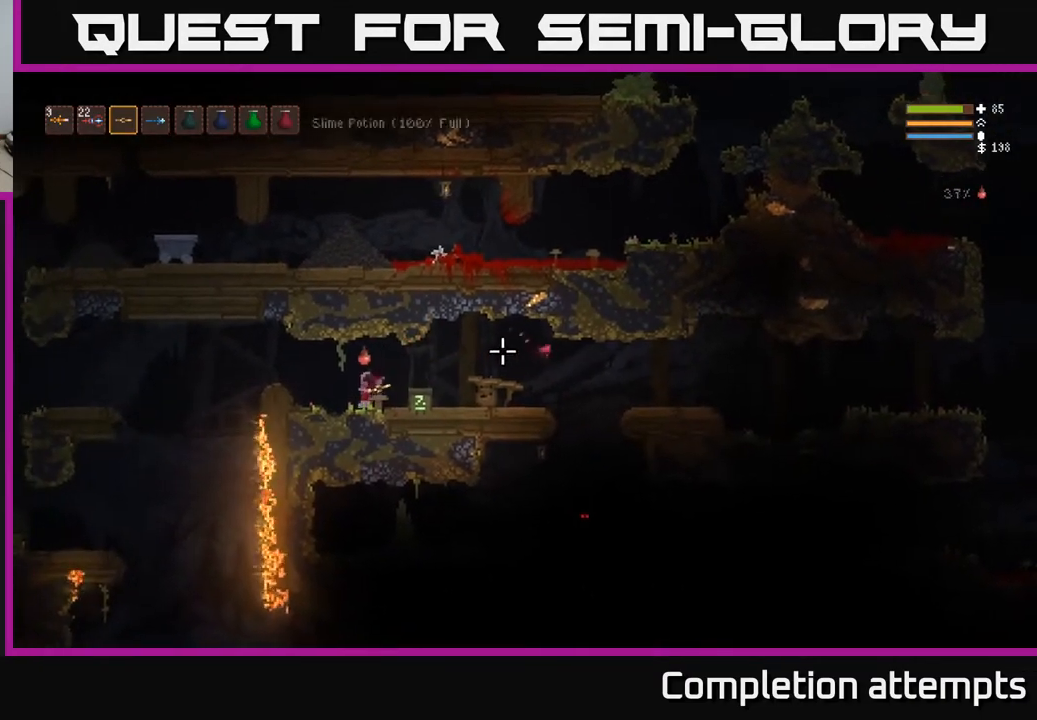
{"buttons": [], "left_stick": "right", "right_stick": "right", "events": [[50, "left_stick", "center"], [417, "left_stick", "right"]]}
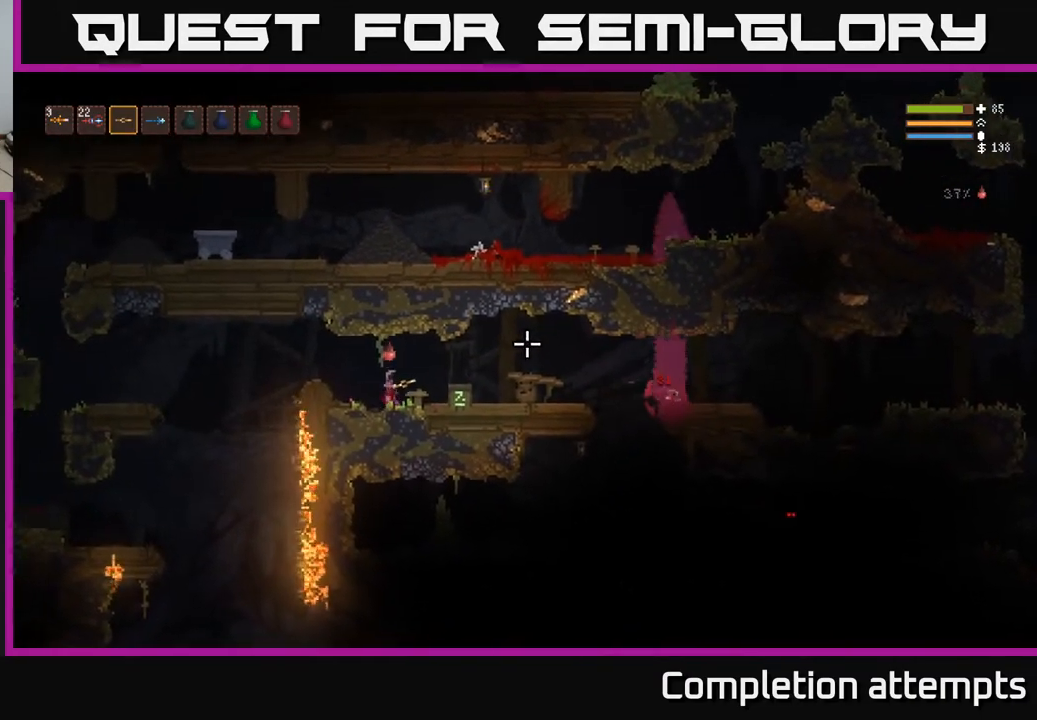
{"buttons": [], "left_stick": "center", "right_stick": "right", "events": [[17, "L2", "down"], [150, "L2", "up"], [433, "left_stick", "center"]]}
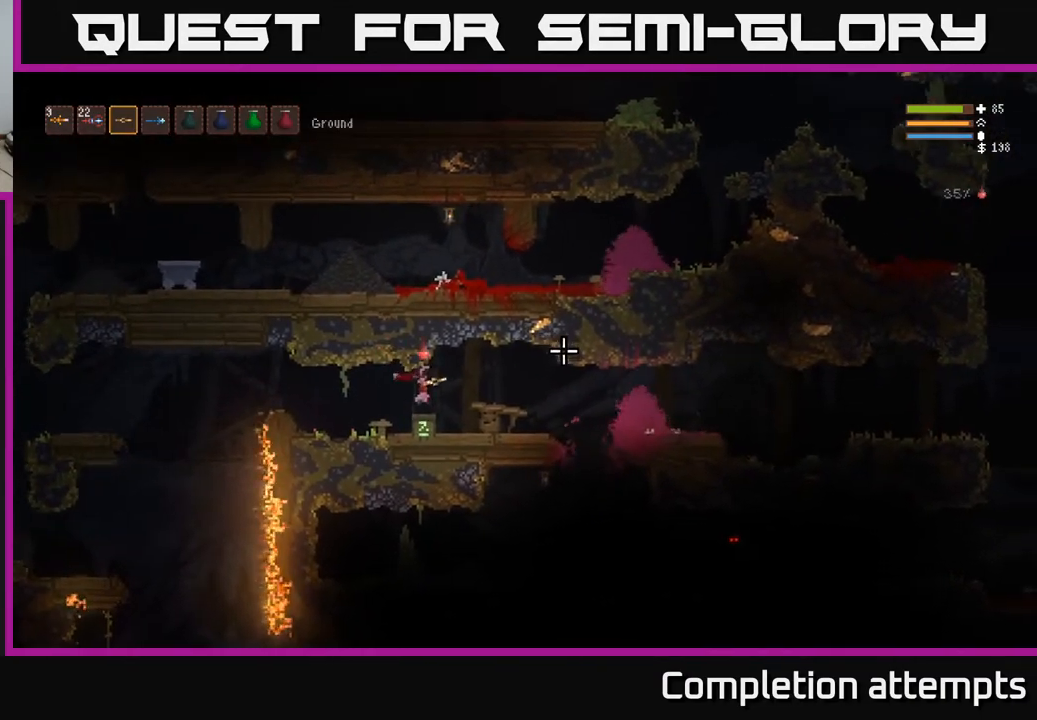
{"buttons": [], "left_stick": "right", "right_stick": "right", "events": [[100, "left_stick", "right"], [167, "L2", "down"], [400, "L2", "up"]]}
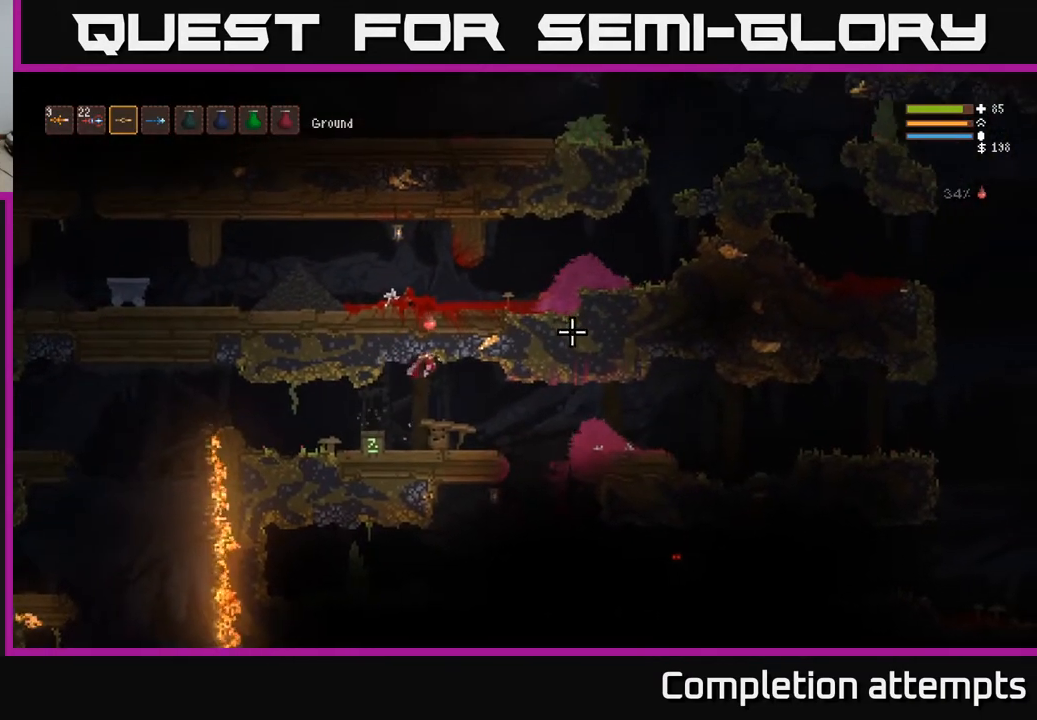
{"buttons": [], "left_stick": "right", "right_stick": "down-right", "events": [[83, "left_stick", "center"], [217, "left_stick", "right"], [383, "right_stick", "down-right"]]}
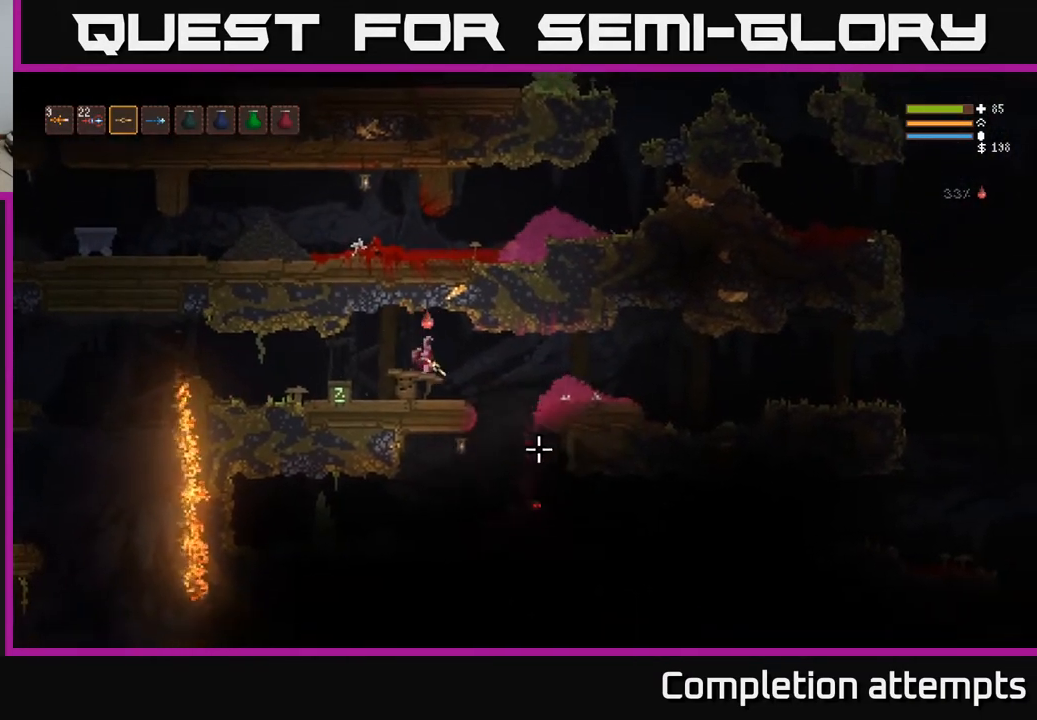
{"buttons": [], "left_stick": "center", "right_stick": "down-right", "events": [[83, "right_stick", "down"], [133, "left_stick", "center"], [383, "right_stick", "down-right"]]}
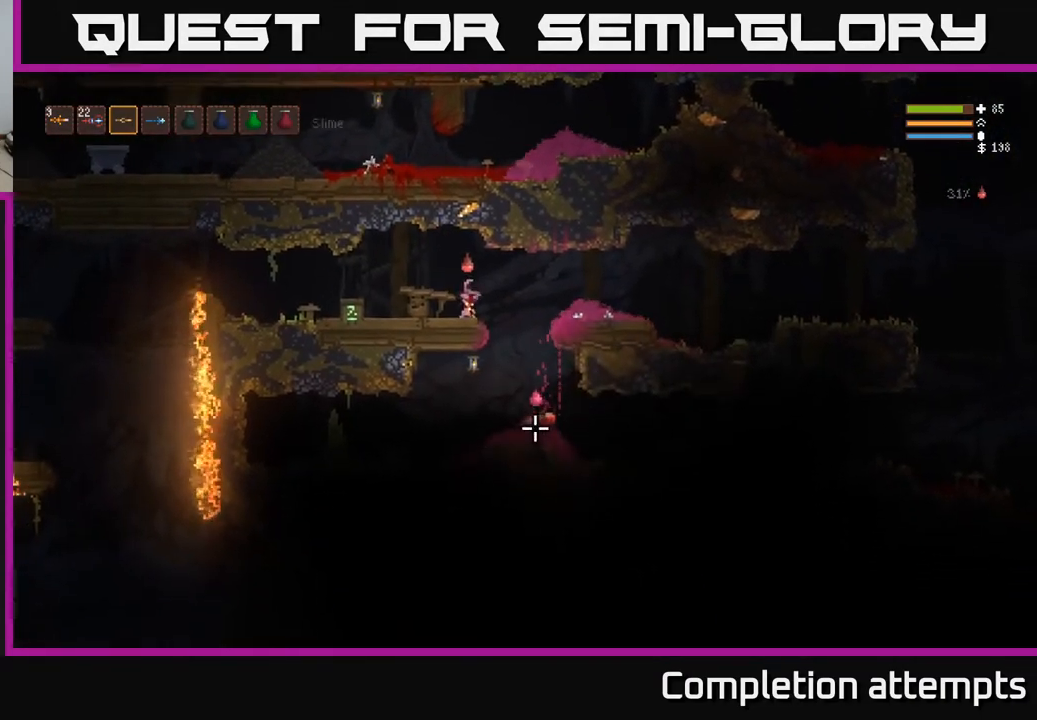
{"buttons": [], "left_stick": "center", "right_stick": "down-right", "events": [[33, "L2", "down"], [133, "R2", "down"], [133, "left_stick", "left"], [150, "L2", "up"], [200, "R2", "up"], [267, "left_stick", "center"]]}